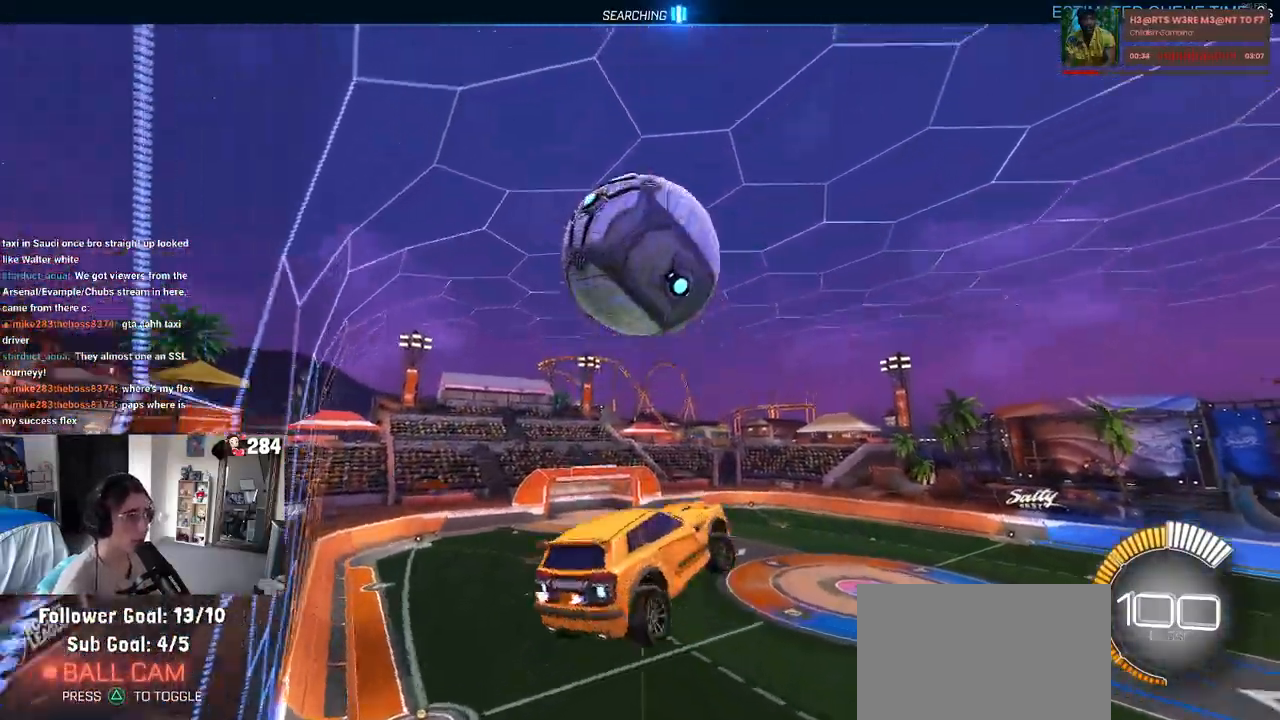
Gameplay with a controller (PlayStation layout); each line is a JSON object with the inputs held at the frame after it. "events" lists button and stick changes between this image and that frame as [ms after this image, input, new state], when the widget could be followed in between. Not read: R2.
{"buttons": ["L1", "R1"], "left_stick": "left", "right_stick": "center", "events": [[117, "R1", "down"], [250, "left_stick", "up-right"], [417, "left_stick", "up-left"], [467, "left_stick", "left"]]}
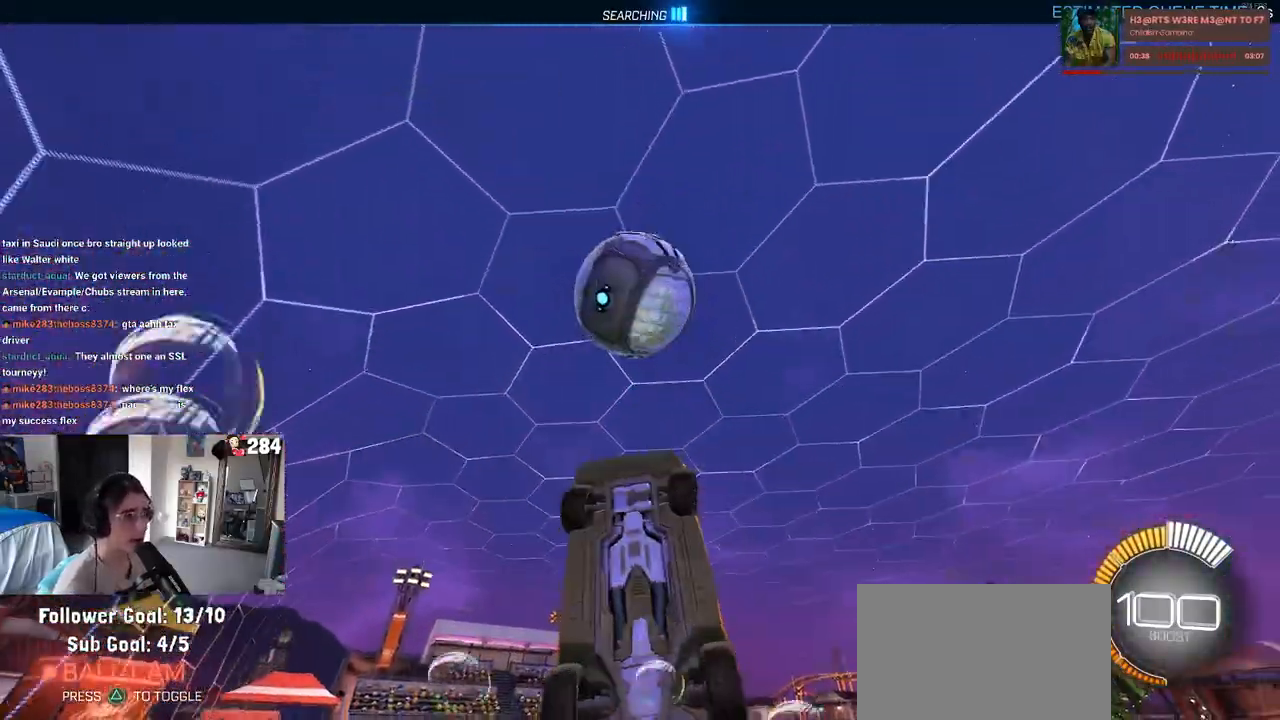
{"buttons": ["L1", "R1"], "left_stick": "down-left", "right_stick": "center", "events": [[200, "left_stick", "up"], [300, "left_stick", "center"], [350, "left_stick", "left"], [467, "left_stick", "down-left"]]}
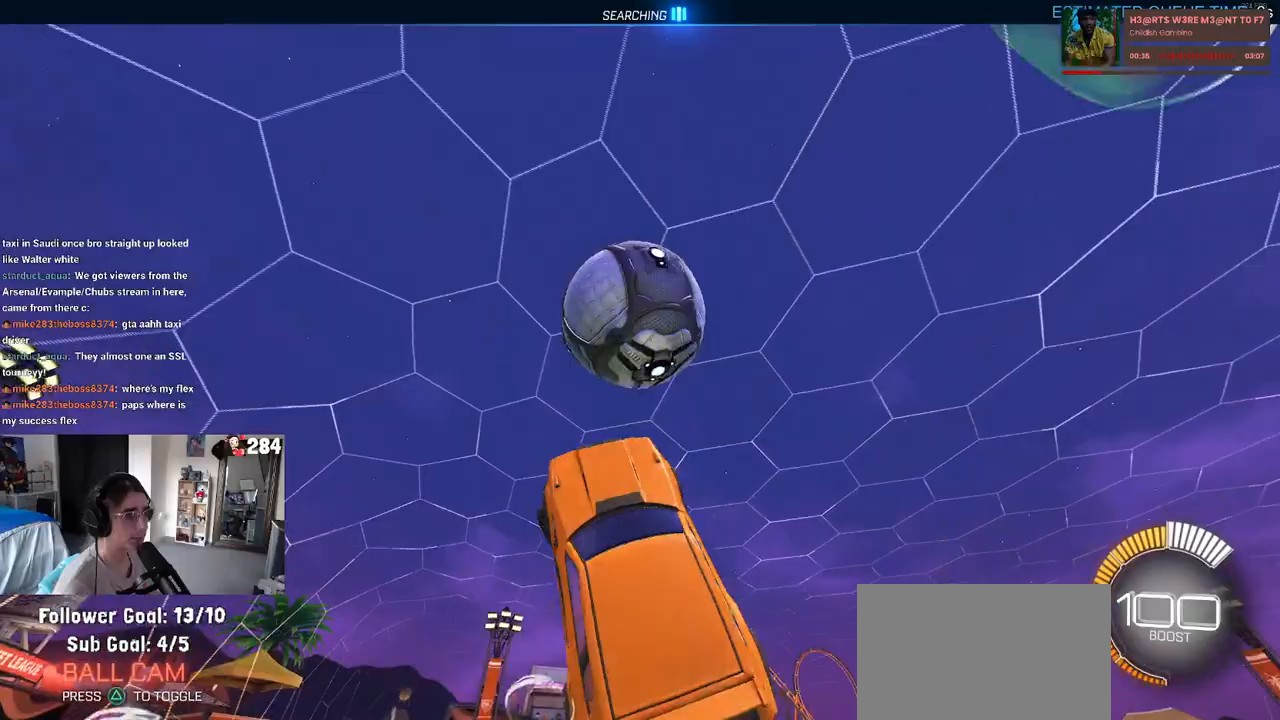
{"buttons": [], "left_stick": "left", "right_stick": "center", "events": [[150, "L1", "up"], [300, "left_stick", "left"], [333, "R1", "up"]]}
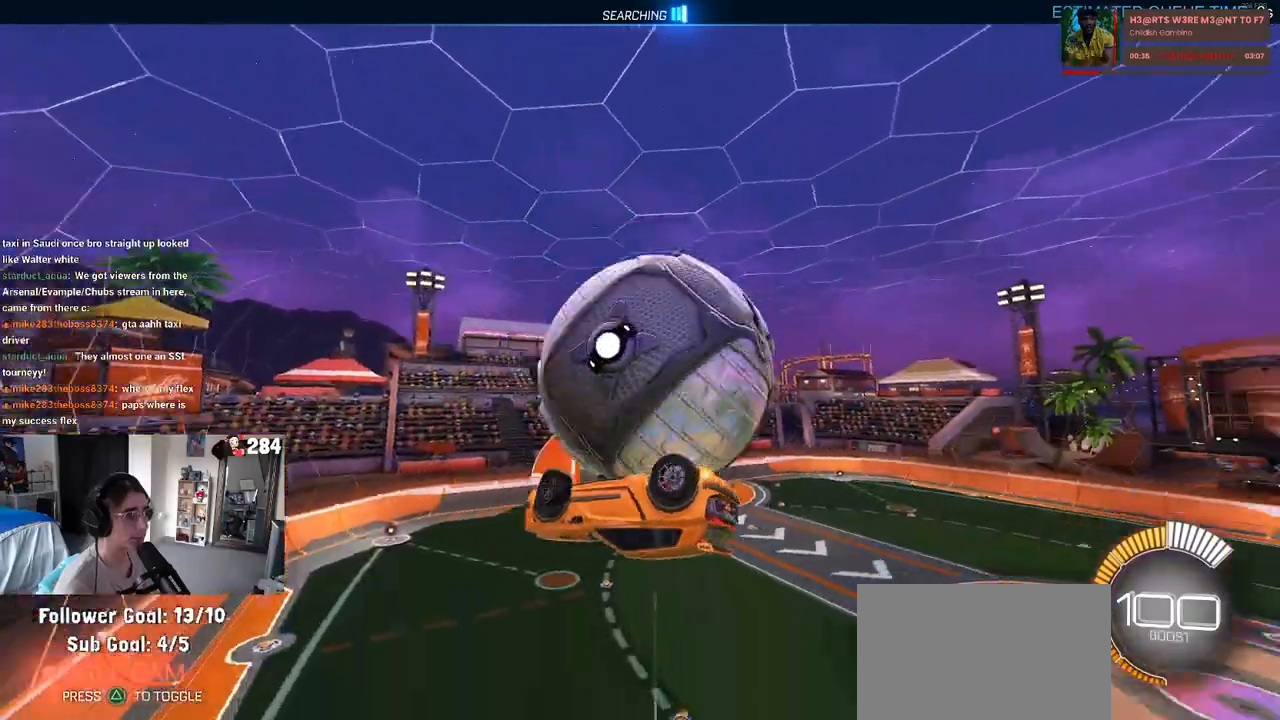
{"buttons": ["L1", "R1"], "left_stick": "down-right", "right_stick": "center", "events": [[117, "L1", "down"], [317, "left_stick", "down-left"], [333, "R1", "down"], [483, "left_stick", "down-right"]]}
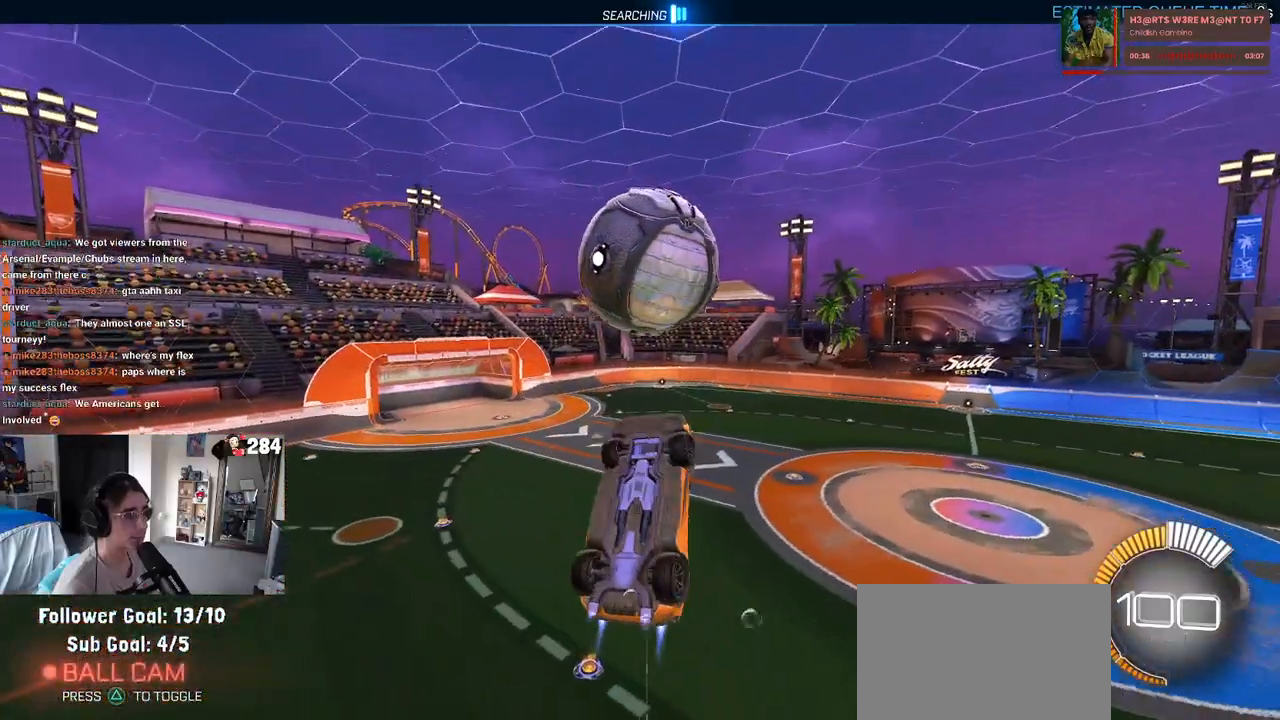
{"buttons": ["L1", "R1"], "left_stick": "up-left", "right_stick": "center", "events": [[100, "left_stick", "up-right"], [350, "left_stick", "up"], [467, "left_stick", "up-left"]]}
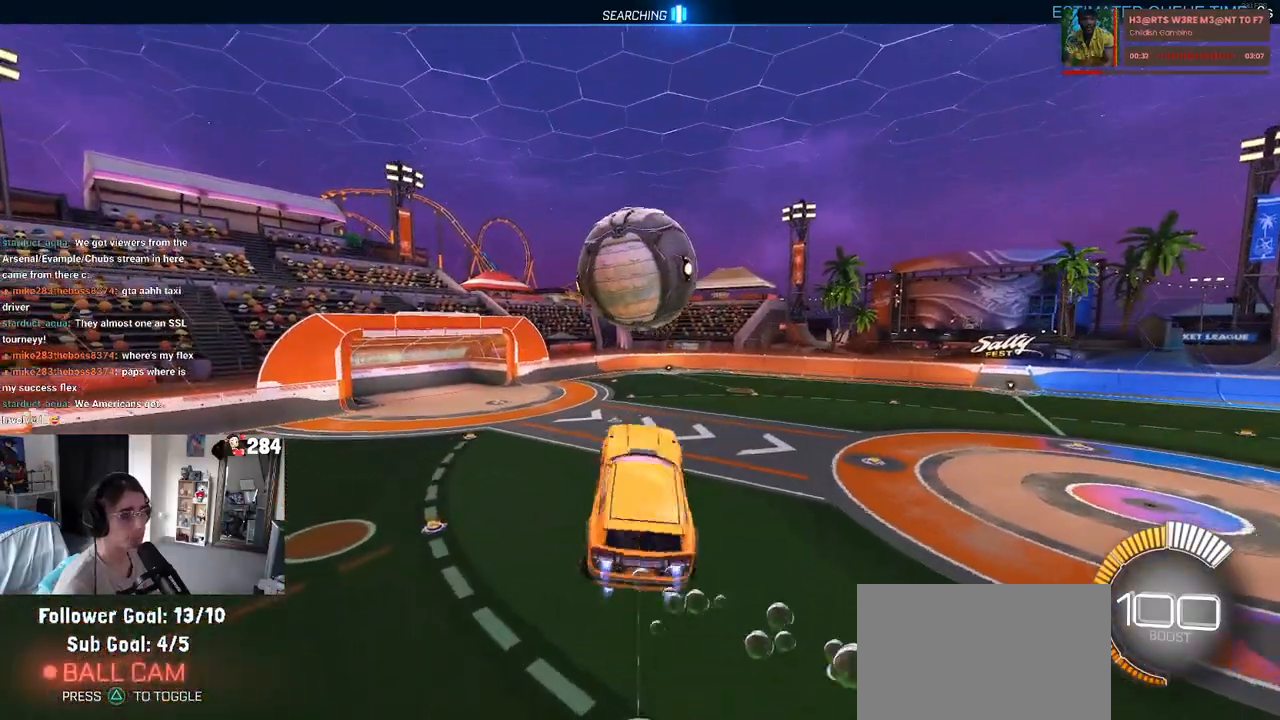
{"buttons": ["CROSS", "R1"], "left_stick": "up-left", "right_stick": "center", "events": [[17, "left_stick", "left"], [83, "left_stick", "down-left"], [217, "left_stick", "down"], [333, "left_stick", "center"], [383, "L1", "up"], [400, "left_stick", "up-left"], [467, "CROSS", "down"]]}
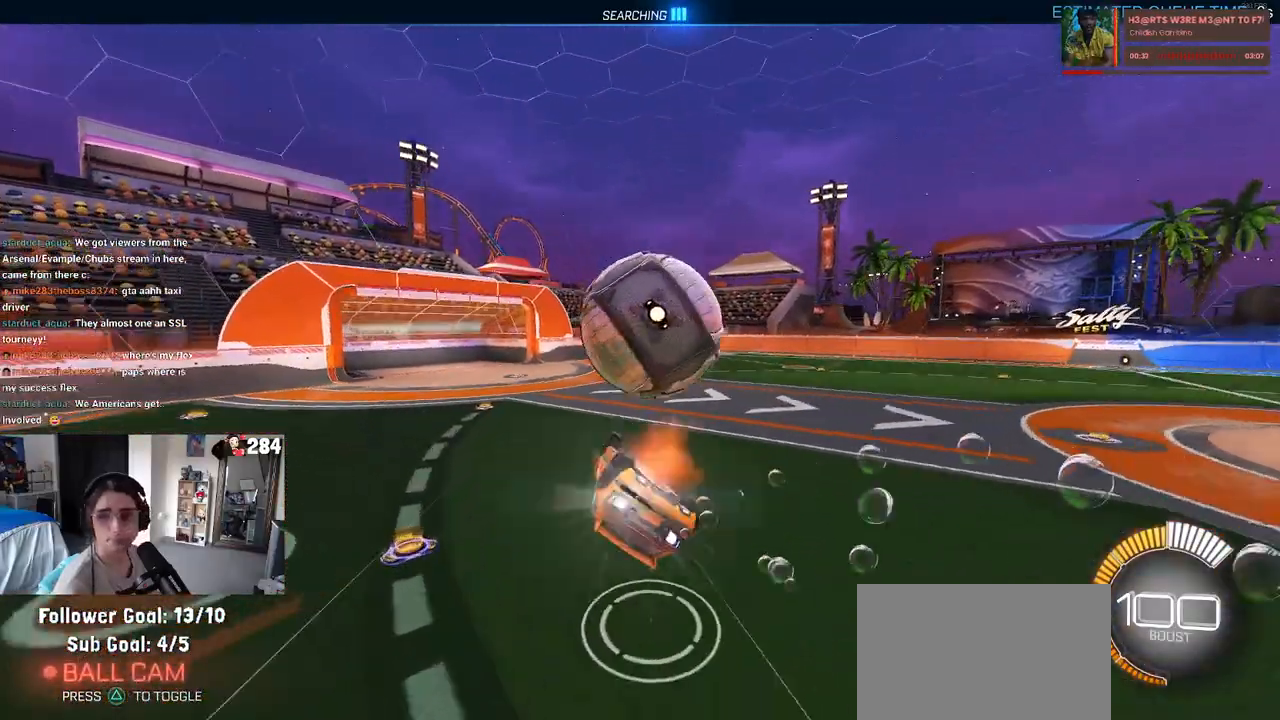
{"buttons": [], "left_stick": "down-right", "right_stick": "center", "events": [[83, "CROSS", "up"], [83, "left_stick", "down-right"], [417, "R1", "up"]]}
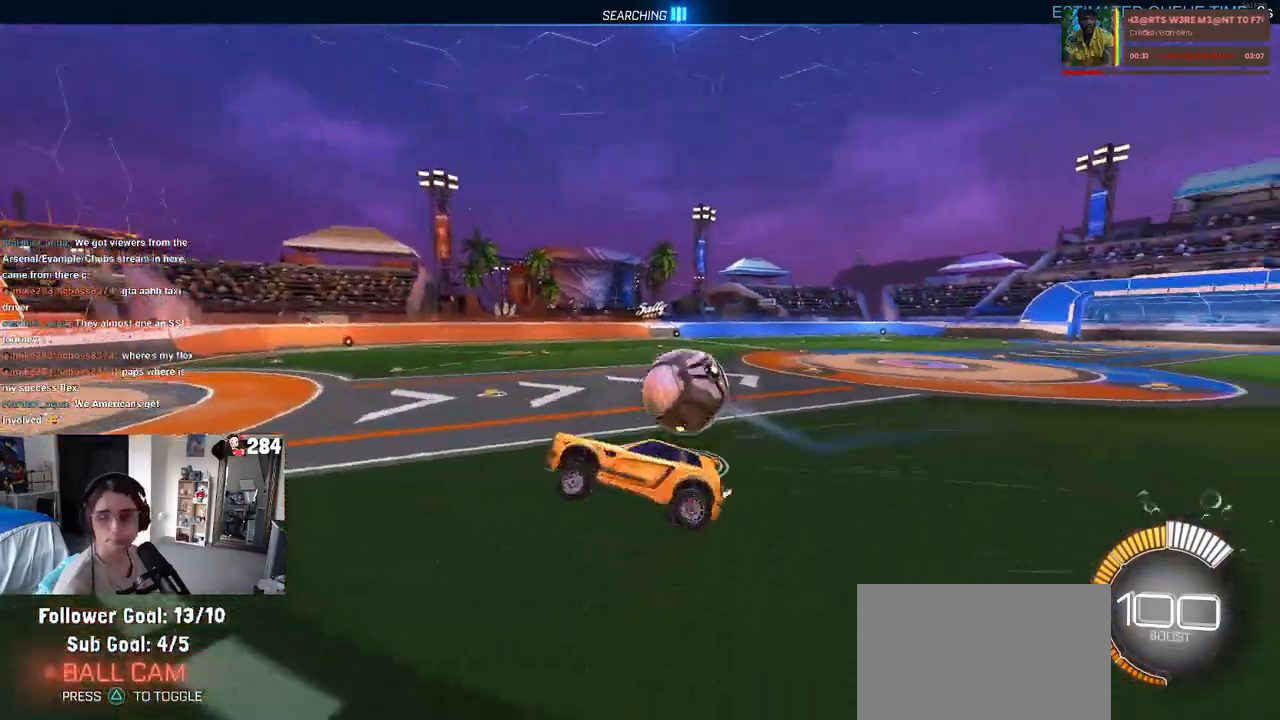
{"buttons": ["SQUARE"], "left_stick": "down-right", "right_stick": "center", "events": [[133, "SQUARE", "down"]]}
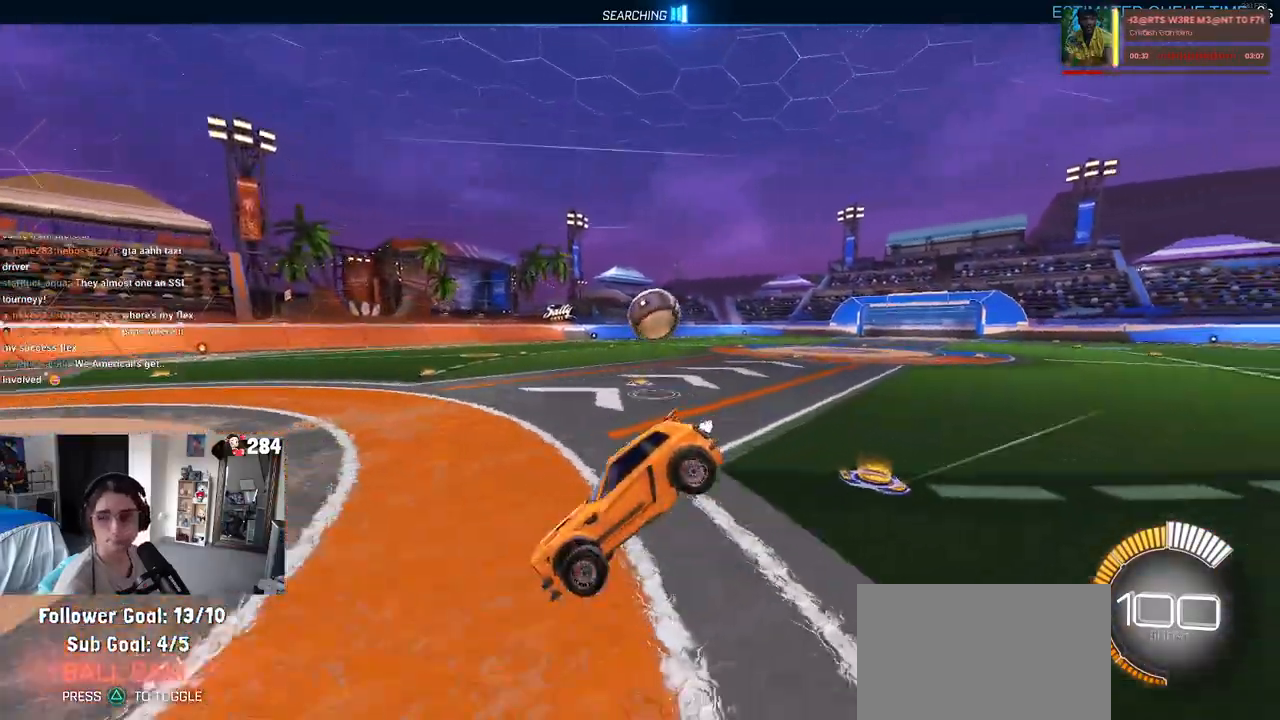
{"buttons": [], "left_stick": "down-right", "right_stick": "center", "events": [[17, "left_stick", "center"], [67, "SQUARE", "up"], [83, "left_stick", "down-right"], [250, "left_stick", "center"], [400, "left_stick", "down-right"]]}
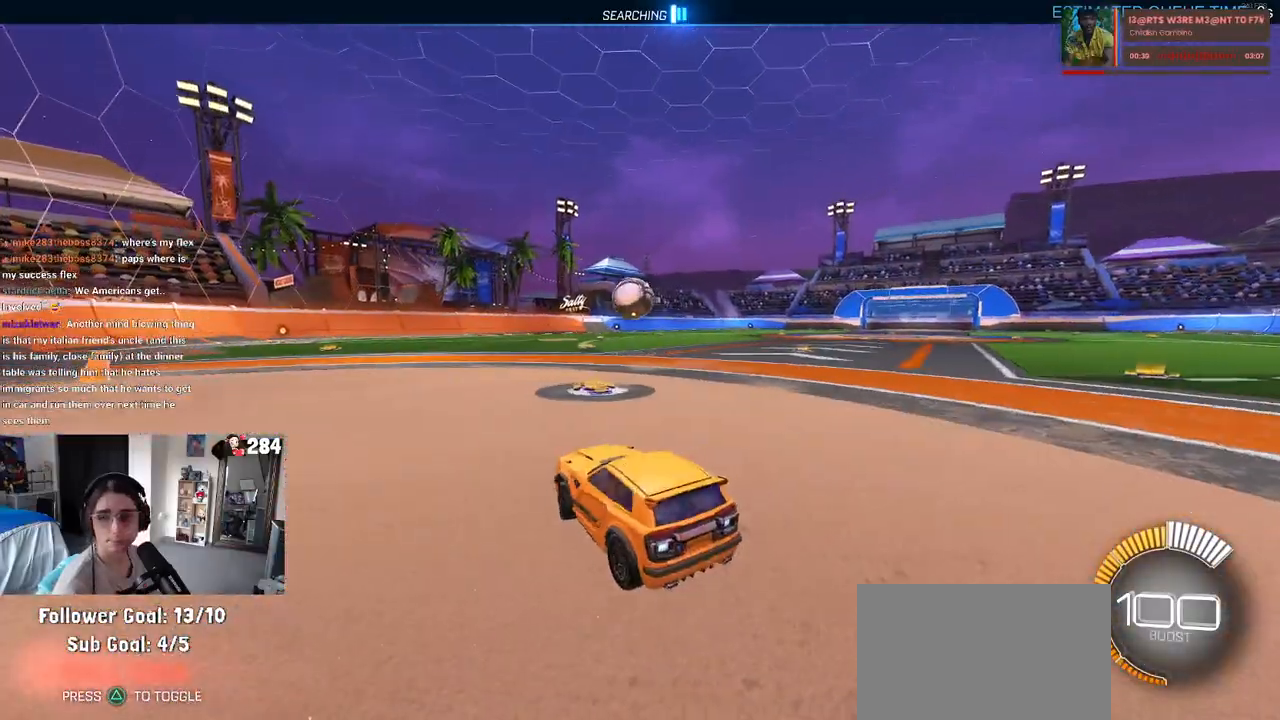
{"buttons": [], "left_stick": "left", "right_stick": "center", "events": [[150, "left_stick", "center"], [217, "left_stick", "left"]]}
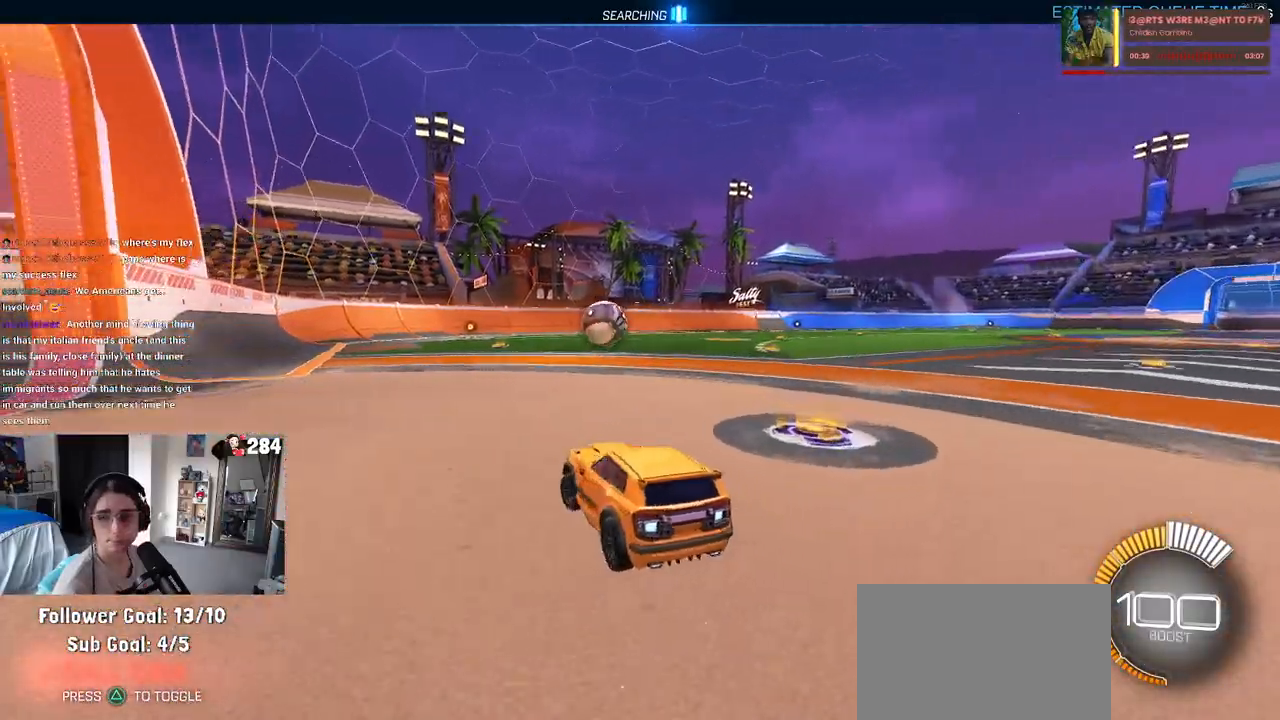
{"buttons": [], "left_stick": "up-left", "right_stick": "center", "events": [[83, "left_stick", "down"], [167, "CROSS", "down"], [383, "CROSS", "up"], [383, "left_stick", "center"], [450, "left_stick", "up-left"]]}
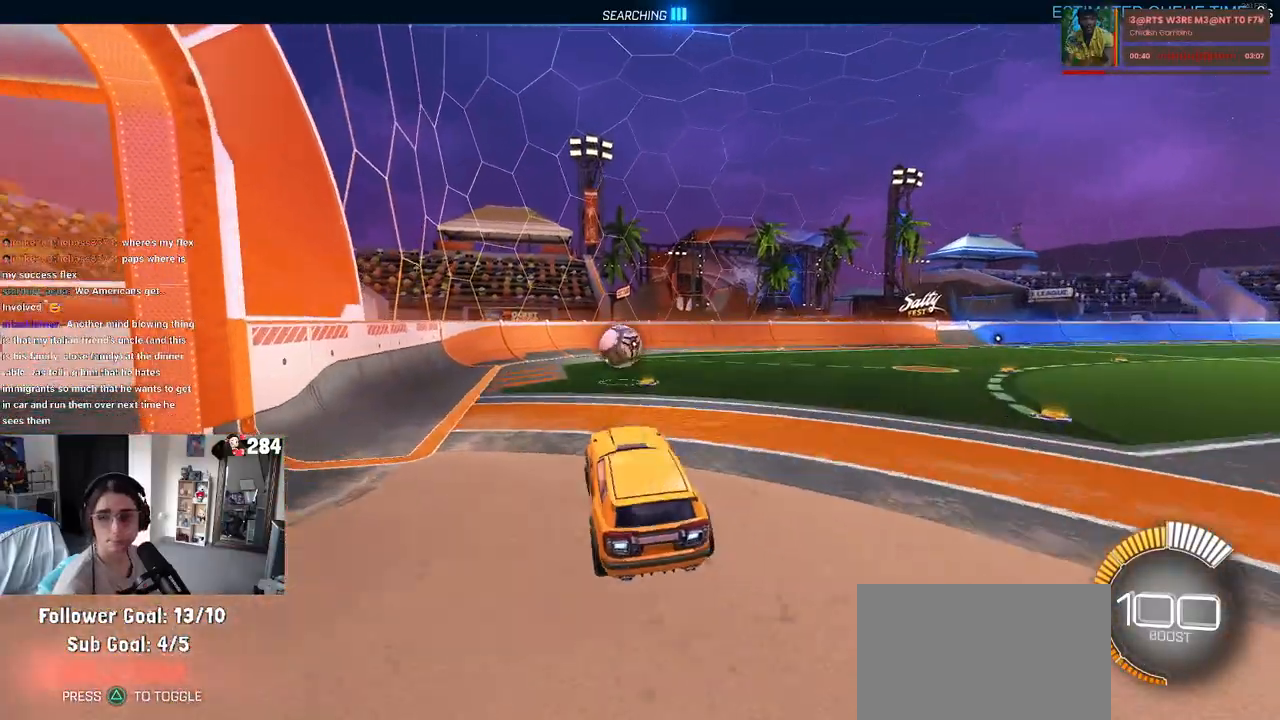
{"buttons": [], "left_stick": "down", "right_stick": "center", "events": [[17, "CROSS", "down"], [100, "left_stick", "down"], [133, "CROSS", "up"]]}
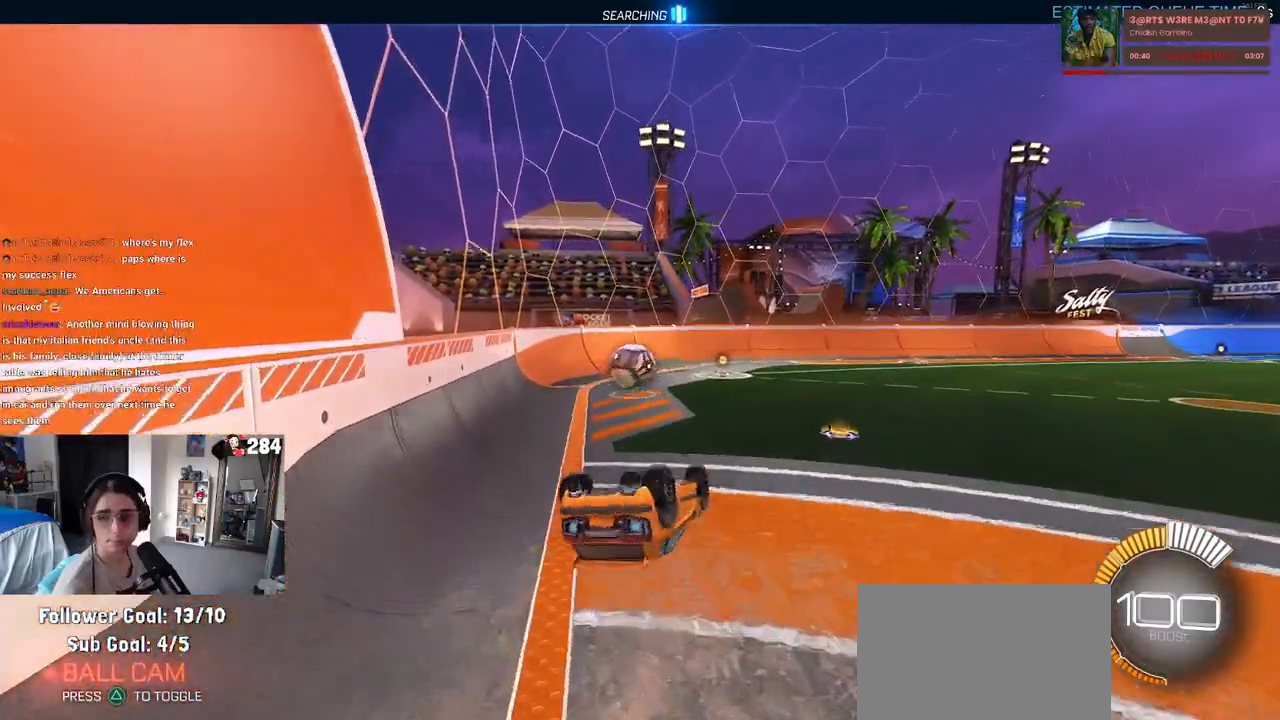
{"buttons": [], "left_stick": "down-left", "right_stick": "center", "events": [[333, "left_stick", "down-left"]]}
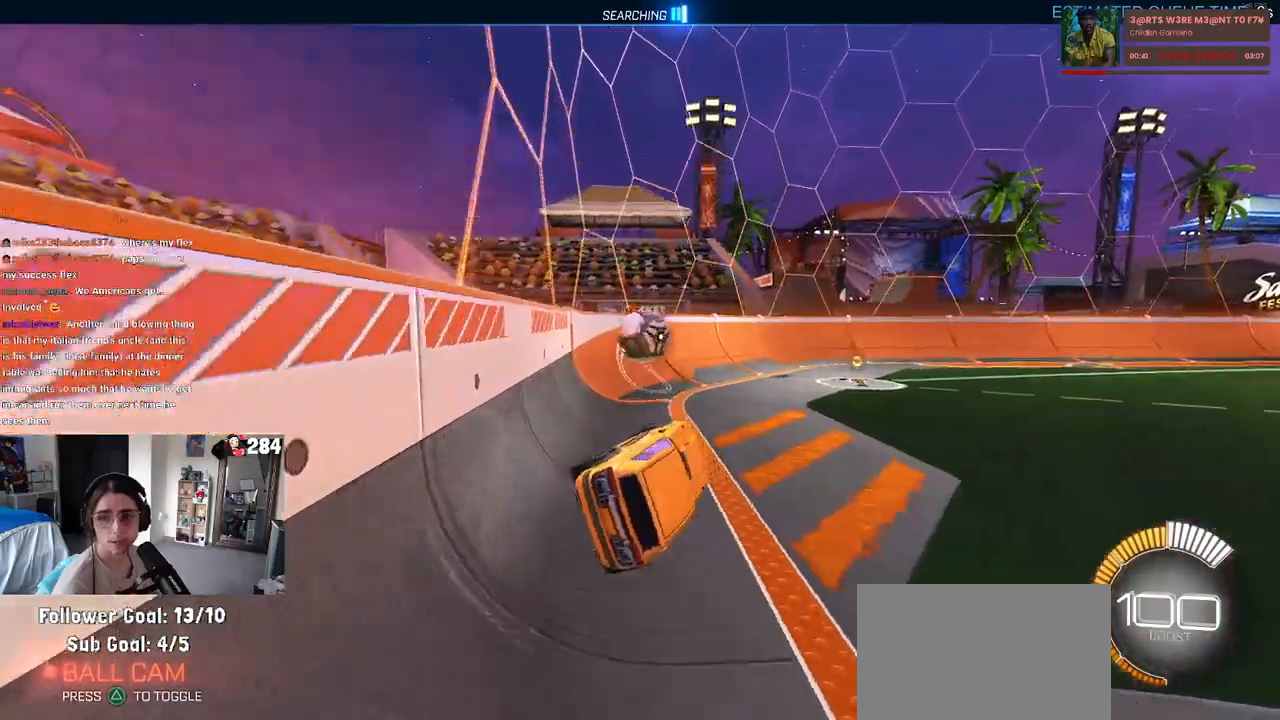
{"buttons": [], "left_stick": "center", "right_stick": "center", "events": [[17, "left_stick", "left"], [250, "left_stick", "center"]]}
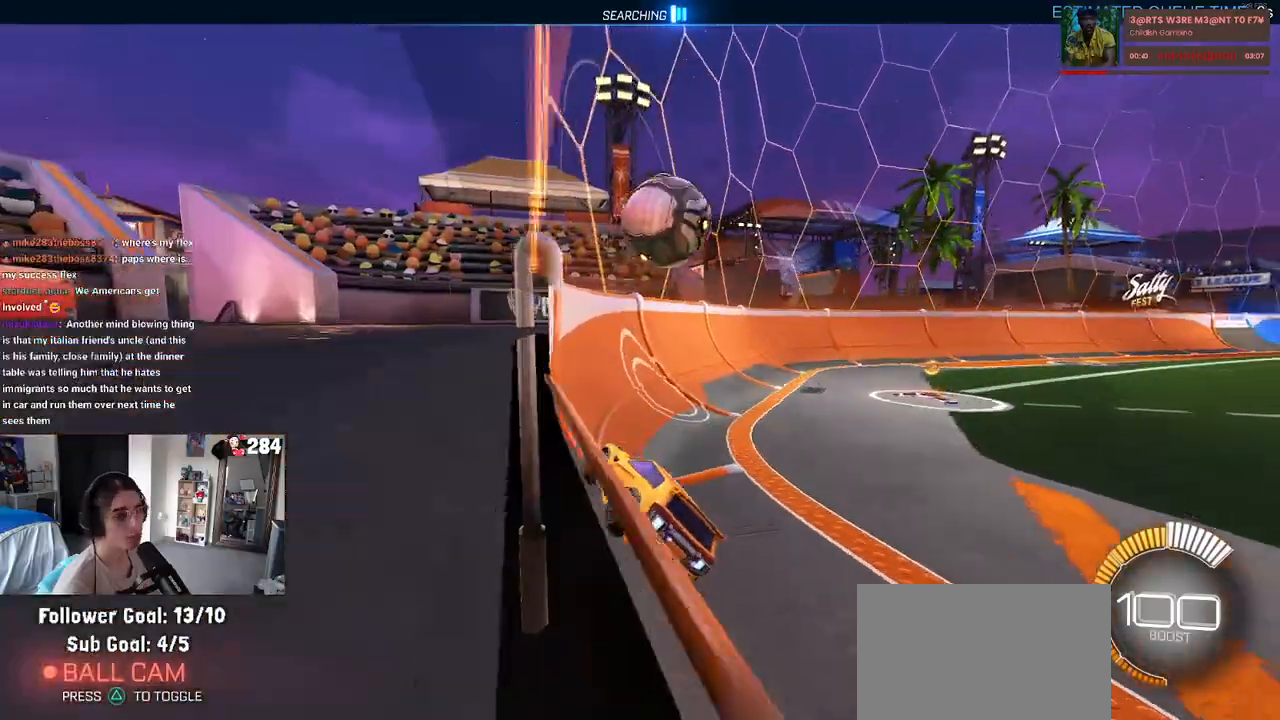
{"buttons": [], "left_stick": "center", "right_stick": "center", "events": [[67, "left_stick", "left"], [200, "R1", "down"], [233, "left_stick", "center"], [450, "R1", "up"]]}
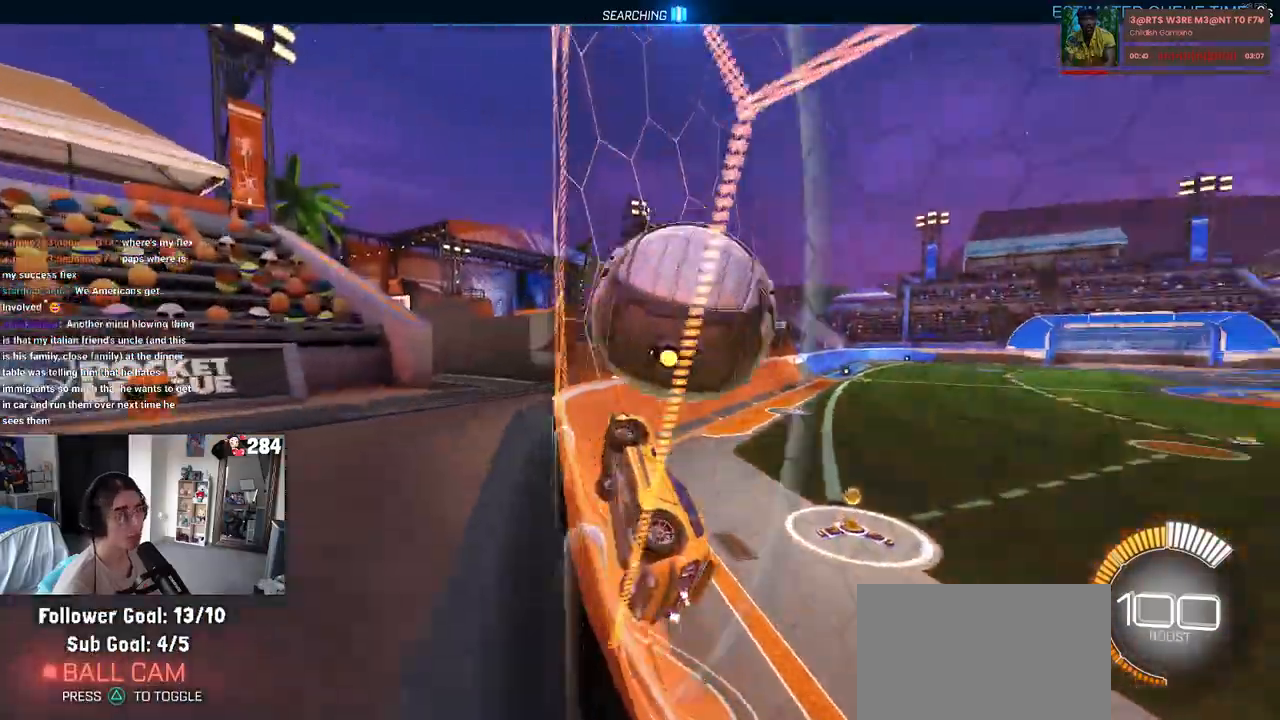
{"buttons": ["L1"], "left_stick": "up", "right_stick": "center", "events": [[83, "CROSS", "down"], [83, "left_stick", "down-right"], [133, "L1", "down"], [317, "CROSS", "up"], [483, "left_stick", "up"]]}
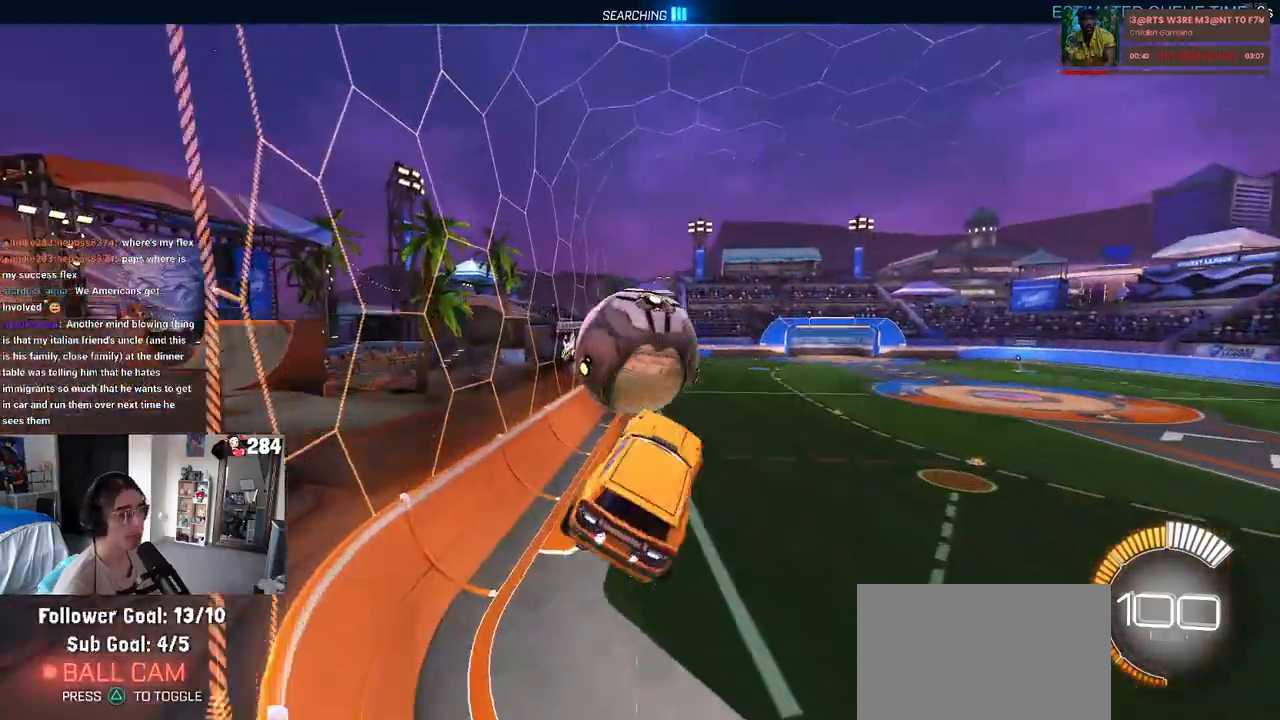
{"buttons": ["R1"], "left_stick": "down-right", "right_stick": "center", "events": [[33, "R1", "down"], [33, "left_stick", "up-left"], [50, "L1", "up"], [100, "CROSS", "down"], [183, "left_stick", "down"], [217, "CROSS", "up"], [217, "R1", "up"], [283, "left_stick", "down-right"], [433, "R1", "down"]]}
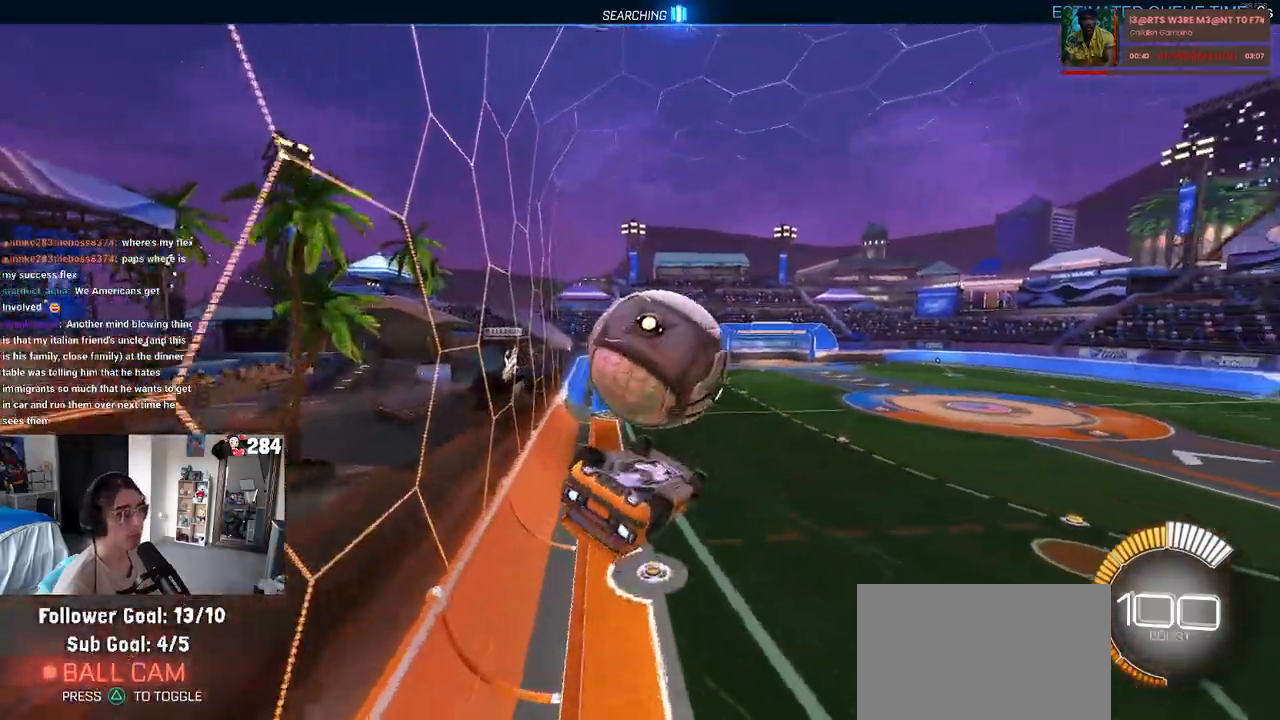
{"buttons": ["SQUARE"], "left_stick": "right", "right_stick": "center", "events": [[167, "L1", "down"], [333, "L1", "up"], [417, "SQUARE", "down"], [450, "R1", "up"], [450, "left_stick", "right"]]}
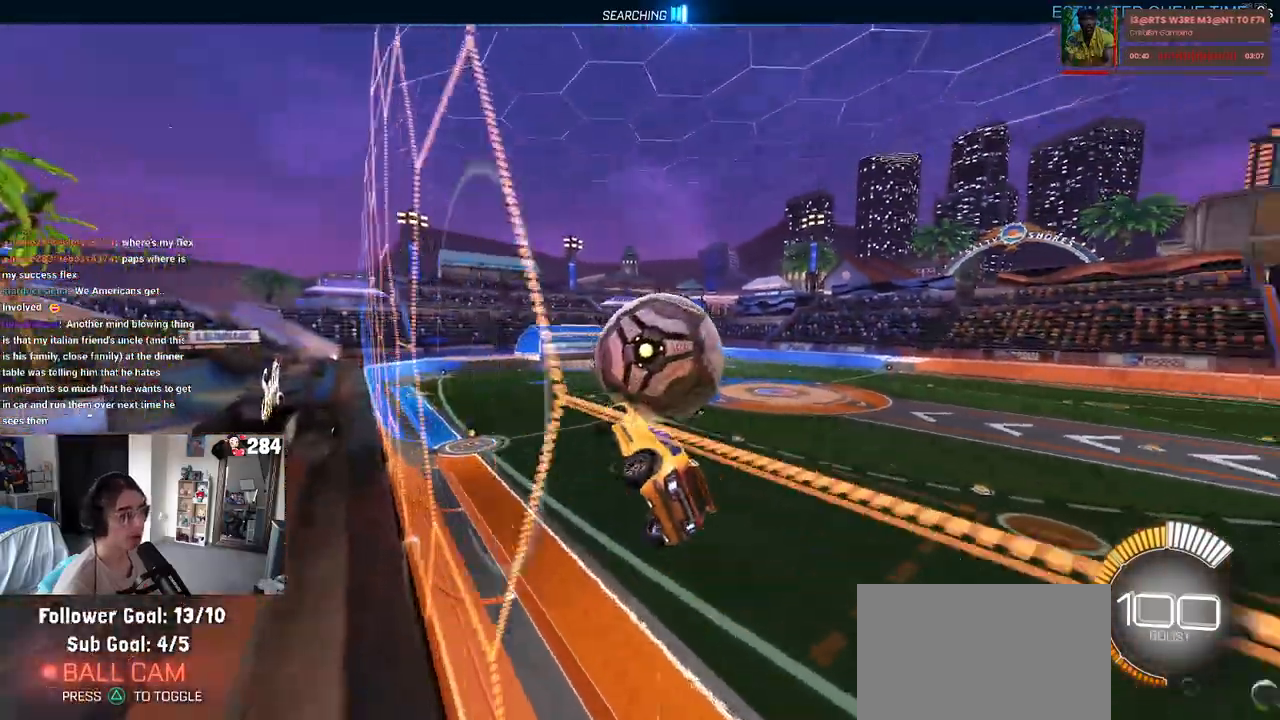
{"buttons": ["CROSS", "SQUARE"], "left_stick": "up-right", "right_stick": "center", "events": [[67, "left_stick", "center"], [333, "left_stick", "right"], [433, "CROSS", "down"], [450, "left_stick", "up-right"]]}
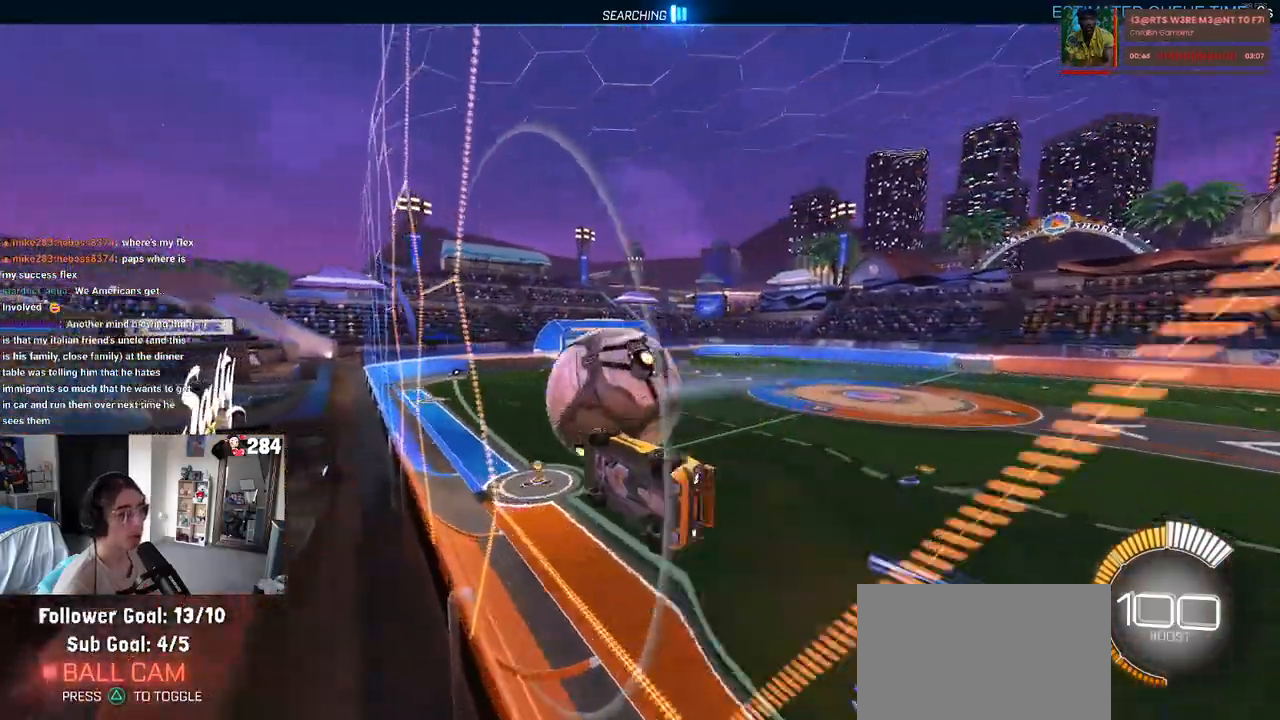
{"buttons": [], "left_stick": "down", "right_stick": "center"}
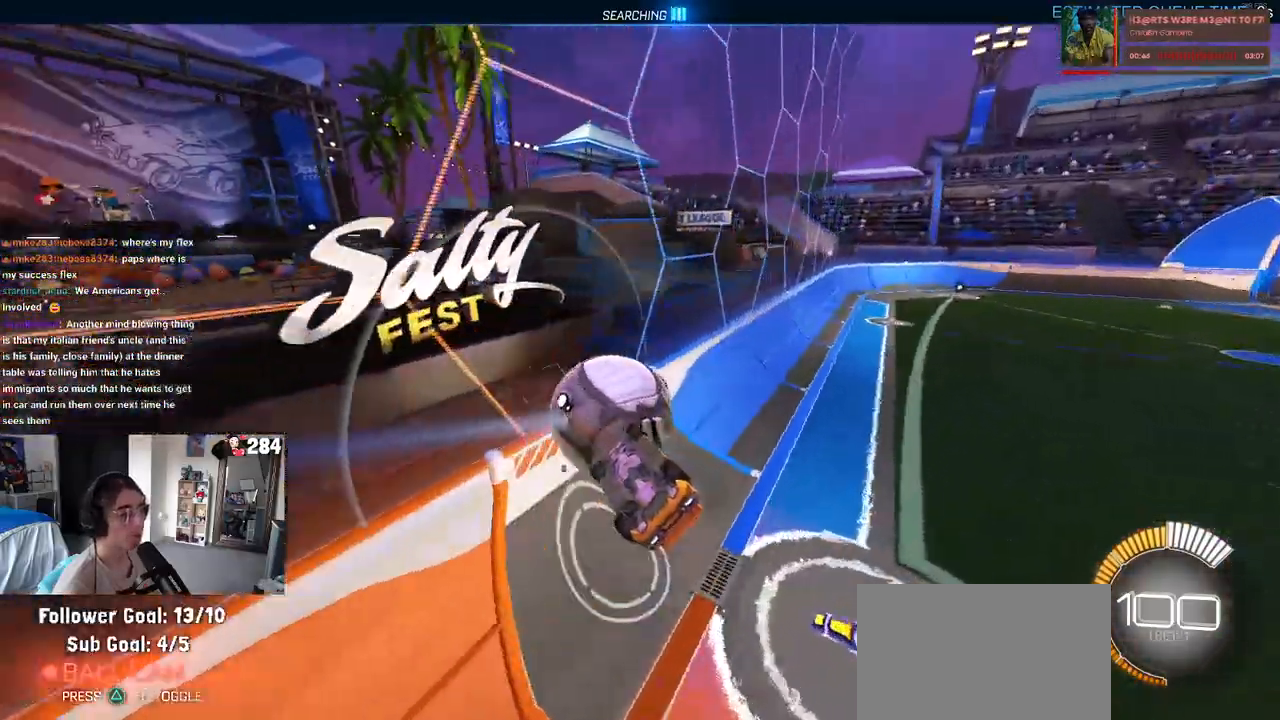
{"buttons": [], "left_stick": "down", "right_stick": "center", "events": [[67, "left_stick", "center"], [200, "left_stick", "up"], [233, "R1", "down"], [250, "CROSS", "down"], [333, "left_stick", "down"], [400, "CROSS", "up"], [450, "R1", "up"]]}
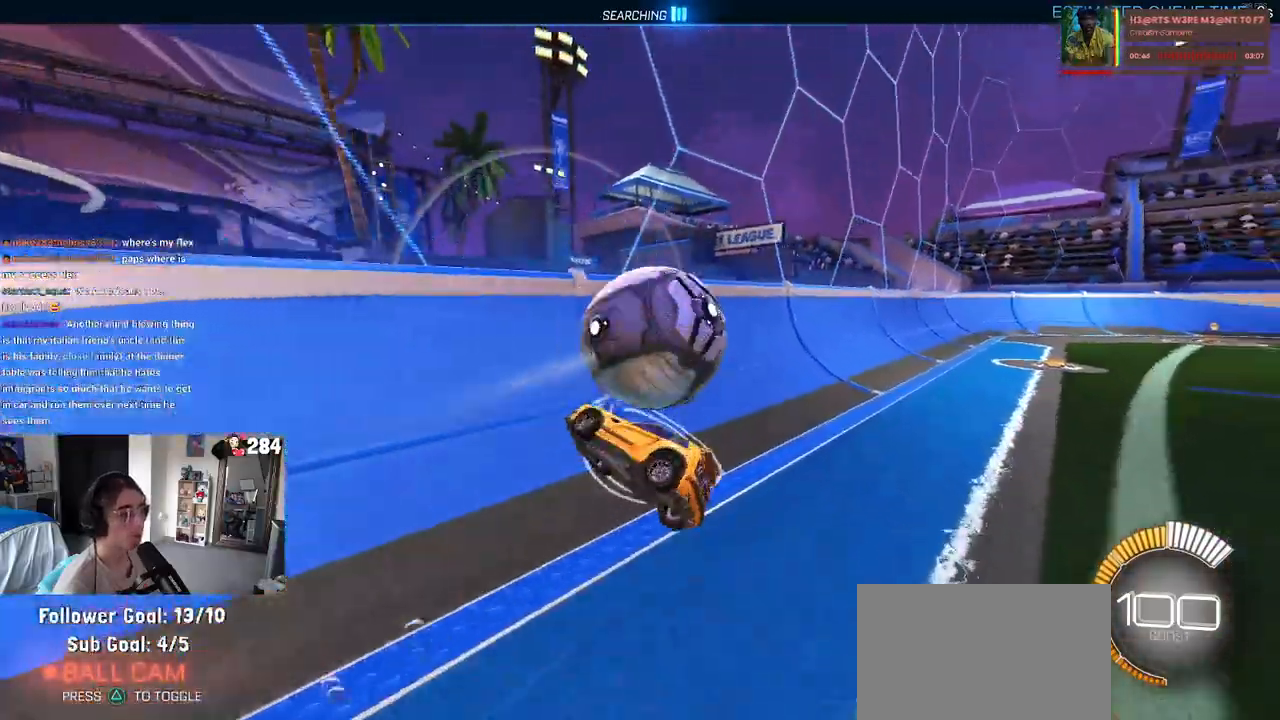
{"buttons": ["SQUARE"], "left_stick": "left", "right_stick": "center", "events": [[100, "left_stick", "center"], [233, "left_stick", "up-left"], [433, "SQUARE", "down"], [467, "left_stick", "left"]]}
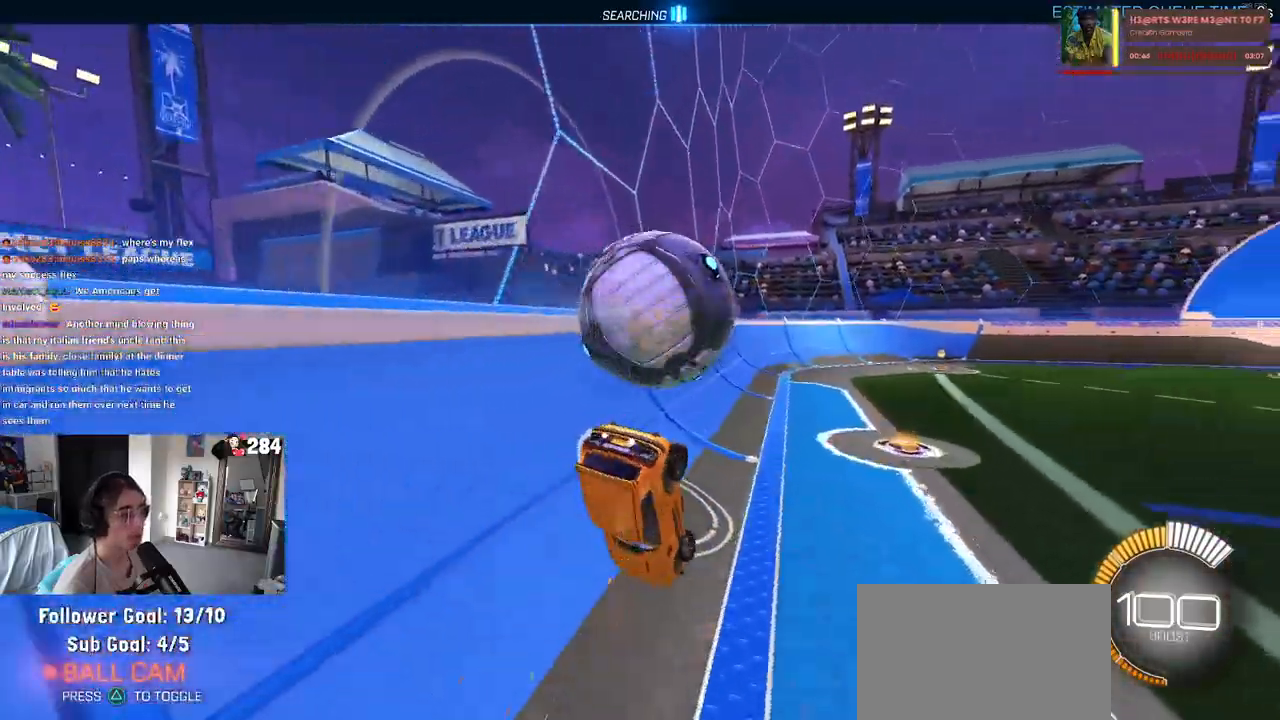
{"buttons": ["SQUARE"], "left_stick": "center", "right_stick": "center", "events": [[417, "left_stick", "center"]]}
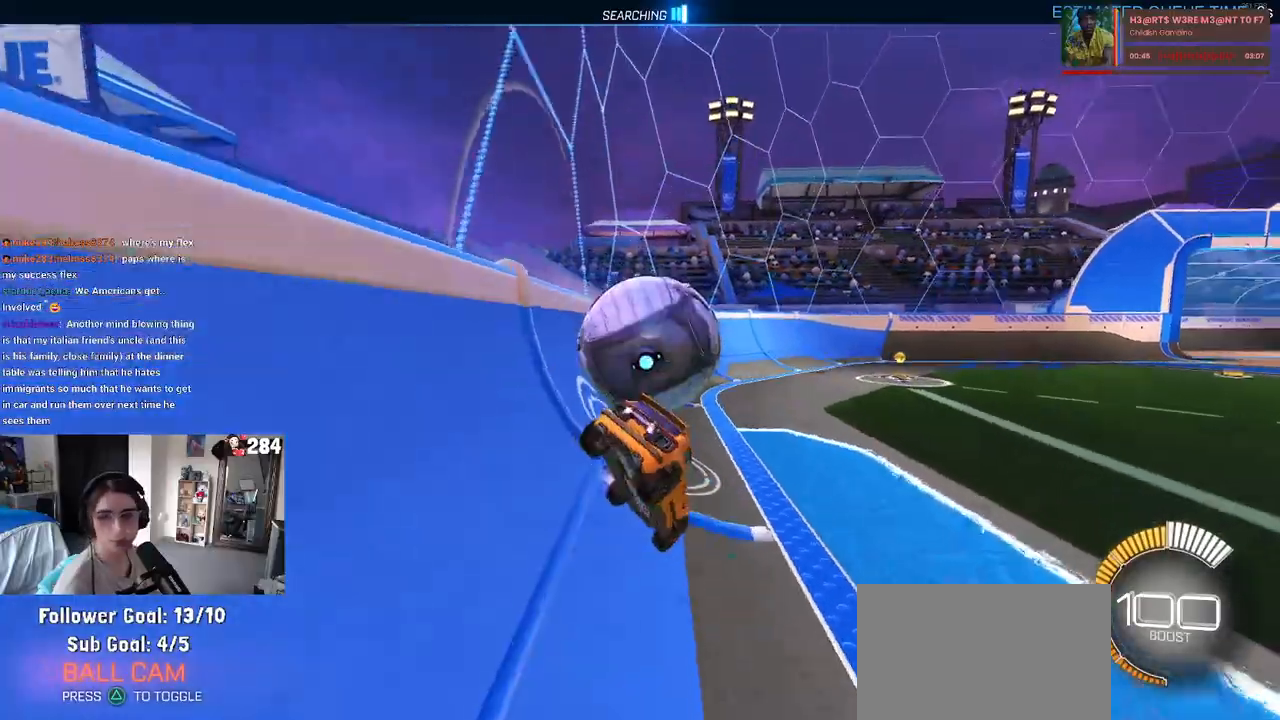
{"buttons": ["CROSS", "SQUARE"], "left_stick": "up-left", "right_stick": "center", "events": [[200, "CROSS", "down"], [233, "left_stick", "up-left"], [350, "CROSS", "up"], [417, "CROSS", "down"]]}
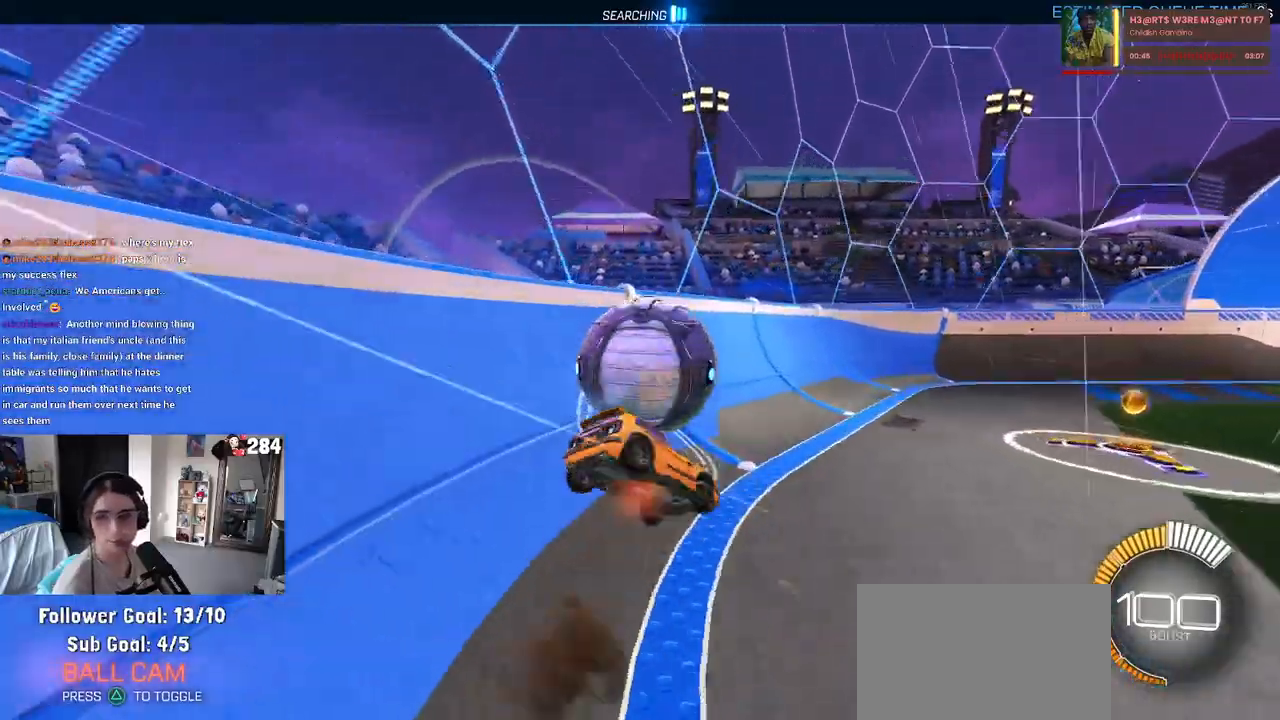
{"buttons": [], "left_stick": "center", "right_stick": "center", "events": [[67, "CROSS", "up"], [150, "SQUARE", "up"], [233, "left_stick", "center"]]}
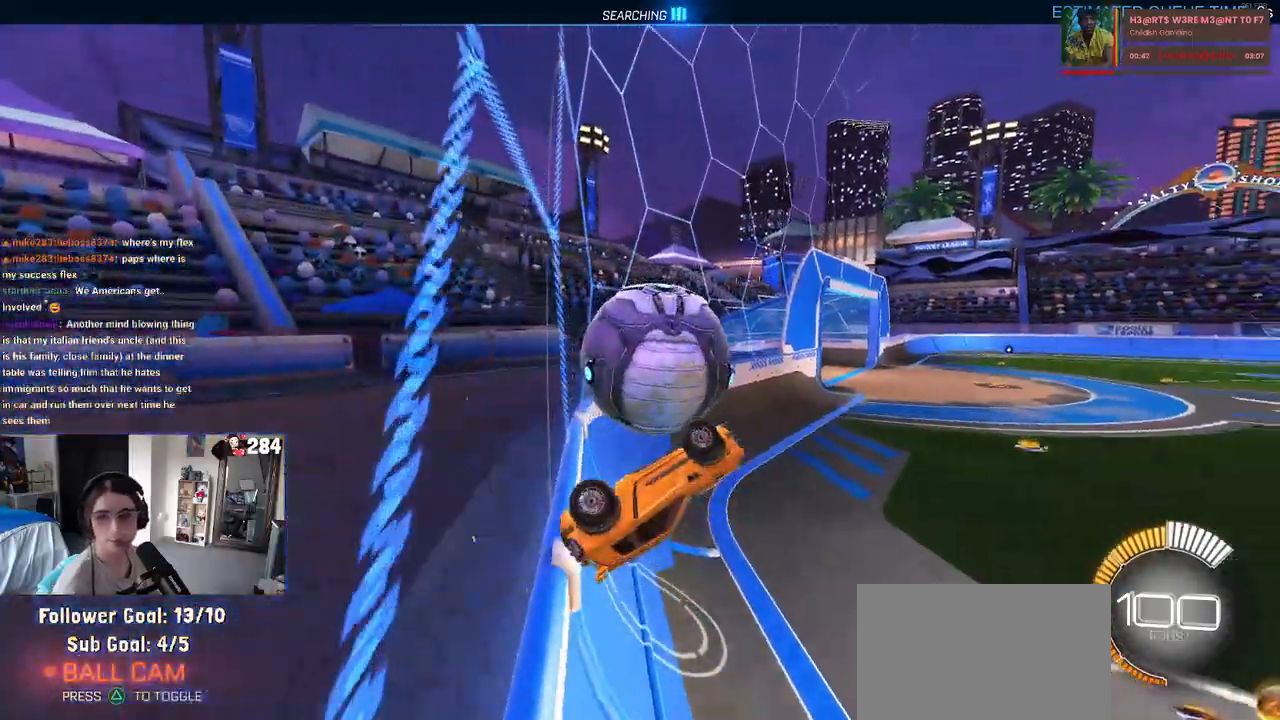
{"buttons": [], "left_stick": "center", "right_stick": "center", "events": [[67, "left_stick", "left"], [267, "left_stick", "center"]]}
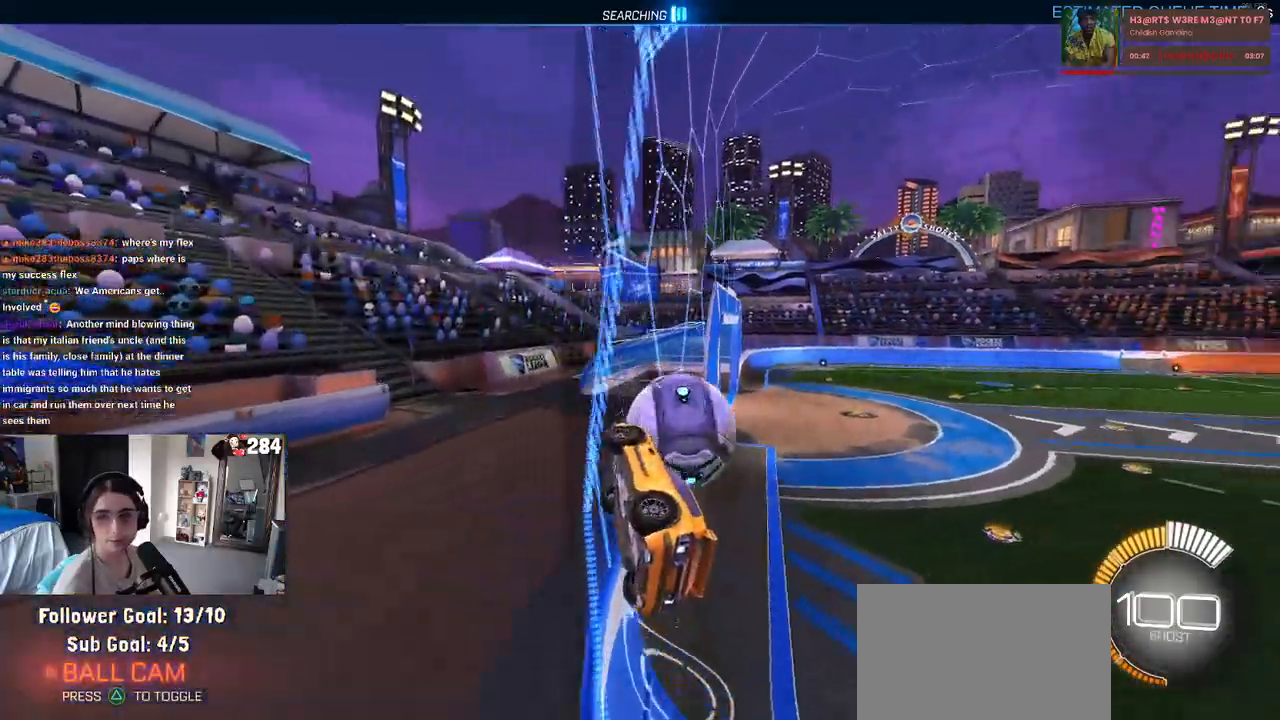
{"buttons": [], "left_stick": "right", "right_stick": "center", "events": [[433, "left_stick", "right"]]}
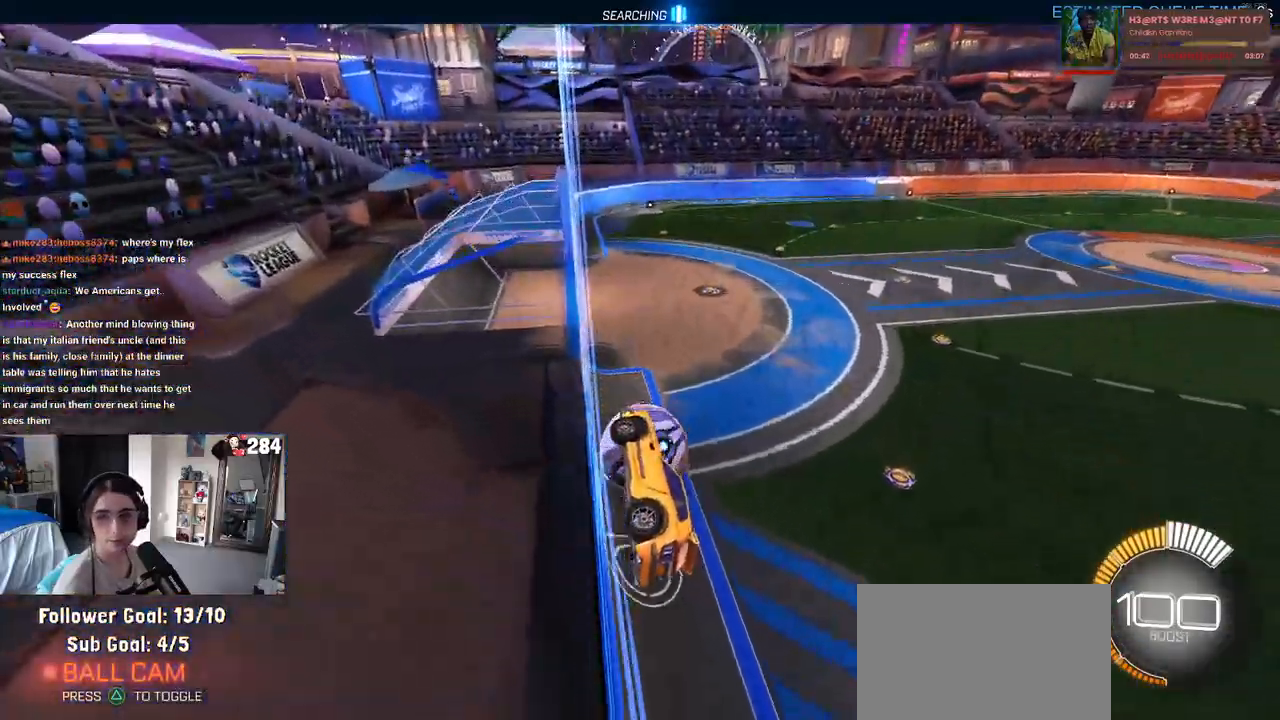
{"buttons": [], "left_stick": "right", "right_stick": "center", "events": []}
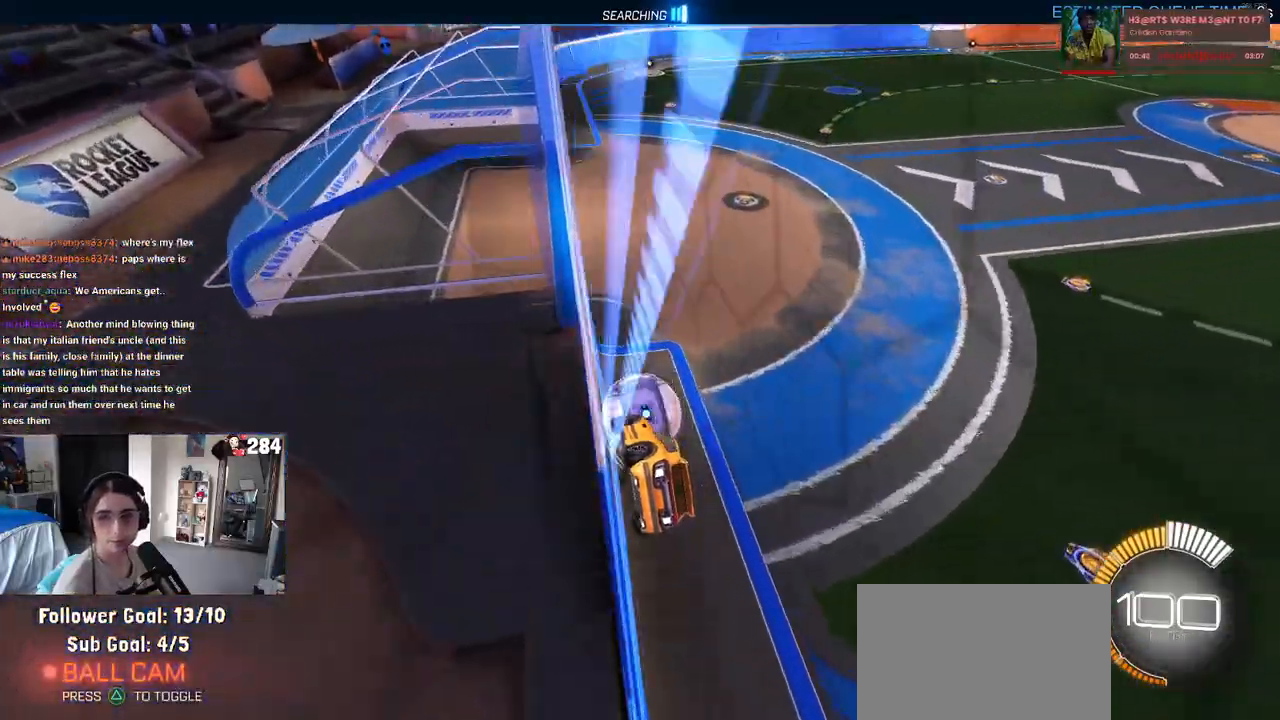
{"buttons": [], "left_stick": "left", "right_stick": "center", "events": [[17, "left_stick", "center"], [217, "L2", "down"], [433, "L2", "up"], [500, "left_stick", "left"]]}
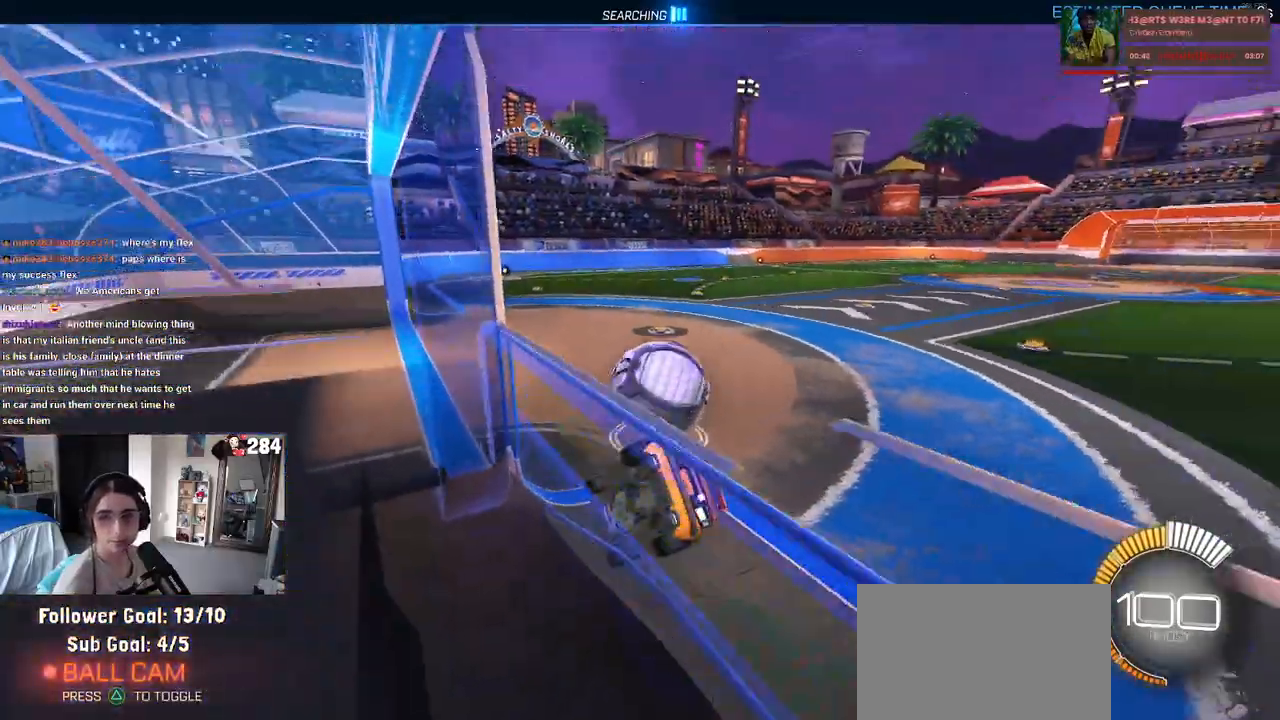
{"buttons": [], "left_stick": "center", "right_stick": "center", "events": [[167, "left_stick", "center"], [317, "left_stick", "left"], [450, "left_stick", "center"]]}